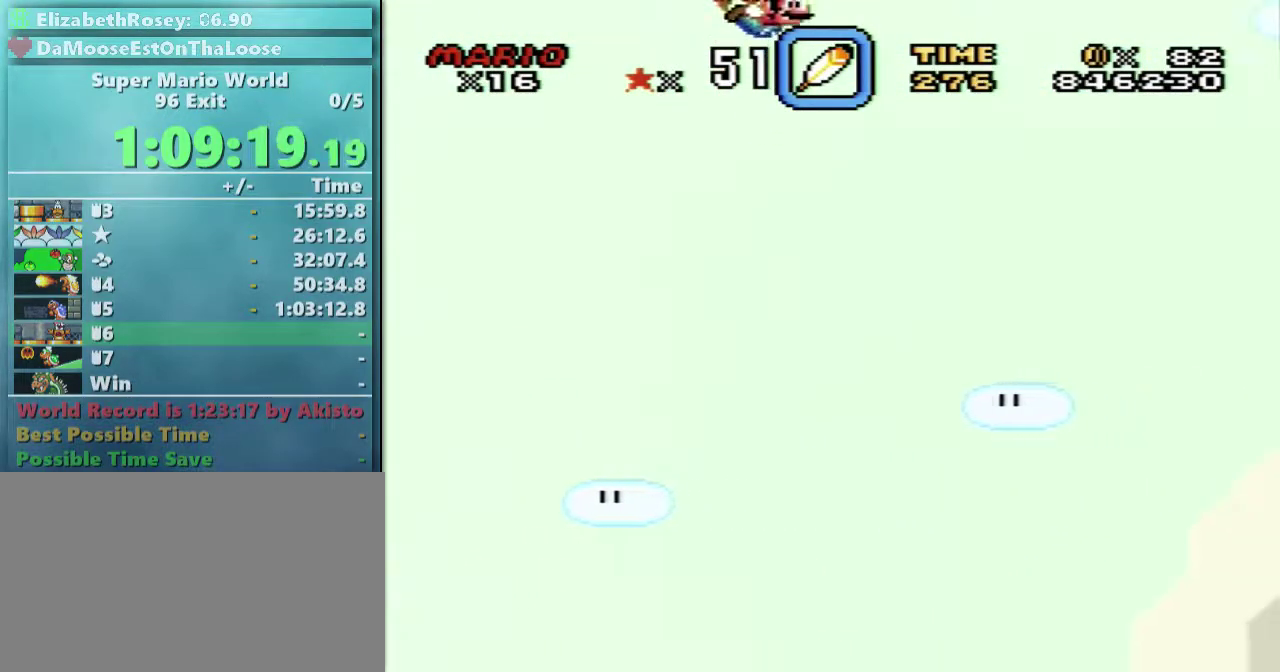
Gameplay with a controller (Nintendo layout); each line is a JSON object with the inputs held at the frame after it. "events" lists button and stick changes between this image and that frame as [ms after this image, input, new state], when the widget could be followed in between. Not read: L3 R3.
{"buttons": ["Y"], "events": [[117, "DPAD_LEFT", "down"], [367, "DPAD_LEFT", "up"]]}
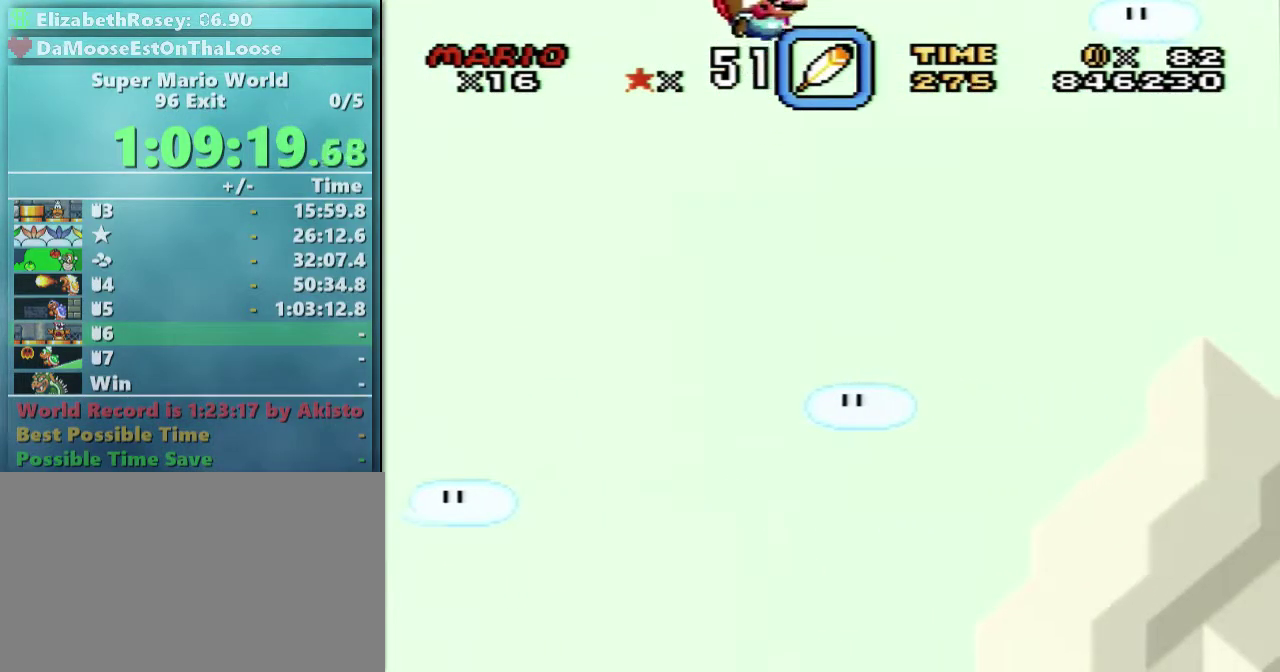
{"buttons": ["Y"], "events": []}
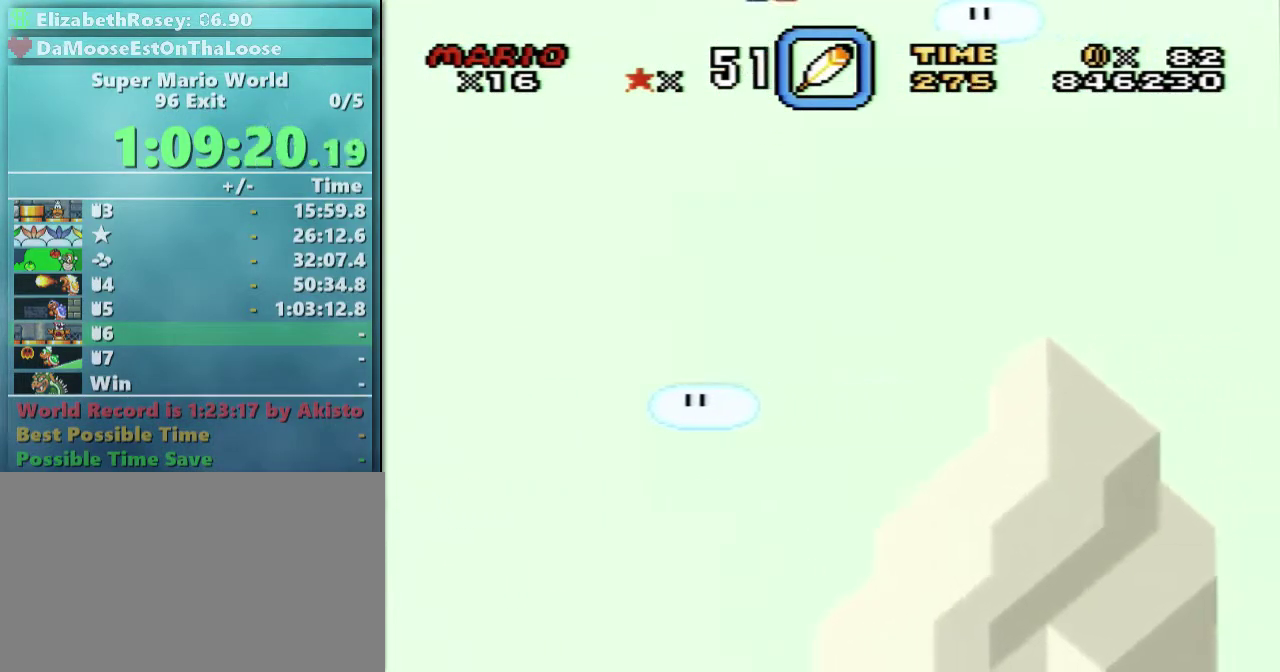
{"buttons": ["Y"], "events": [[67, "DPAD_LEFT", "down"], [417, "DPAD_LEFT", "up"]]}
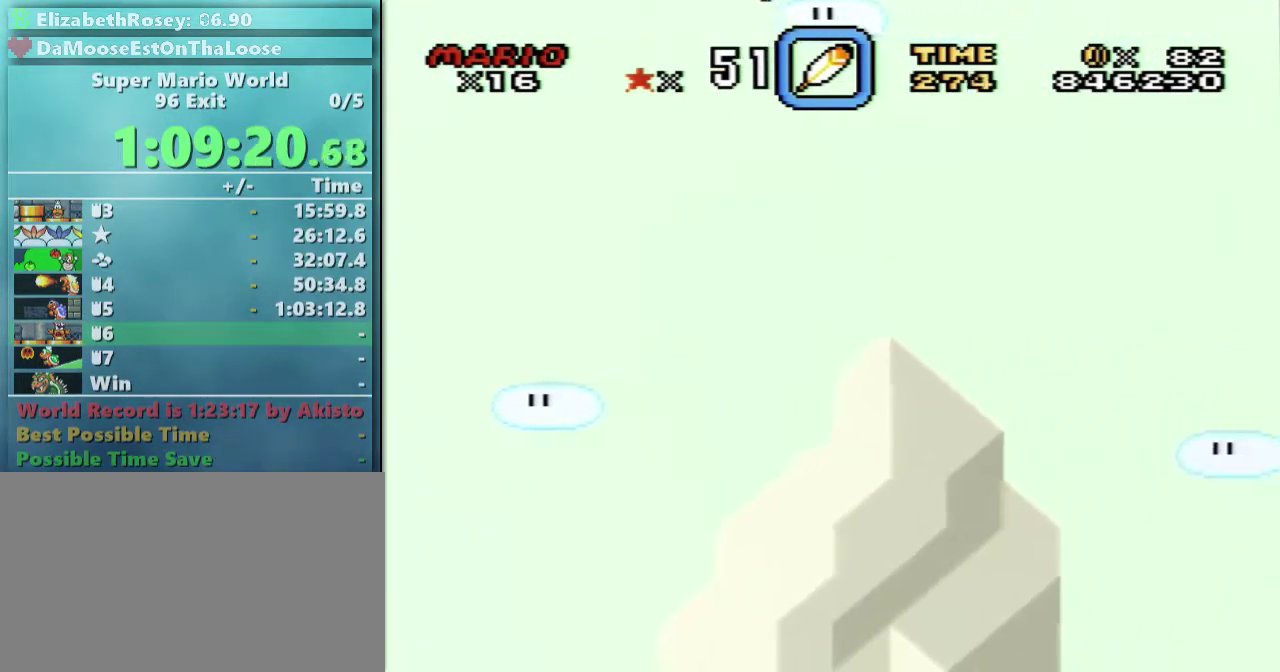
{"buttons": ["Y"], "events": []}
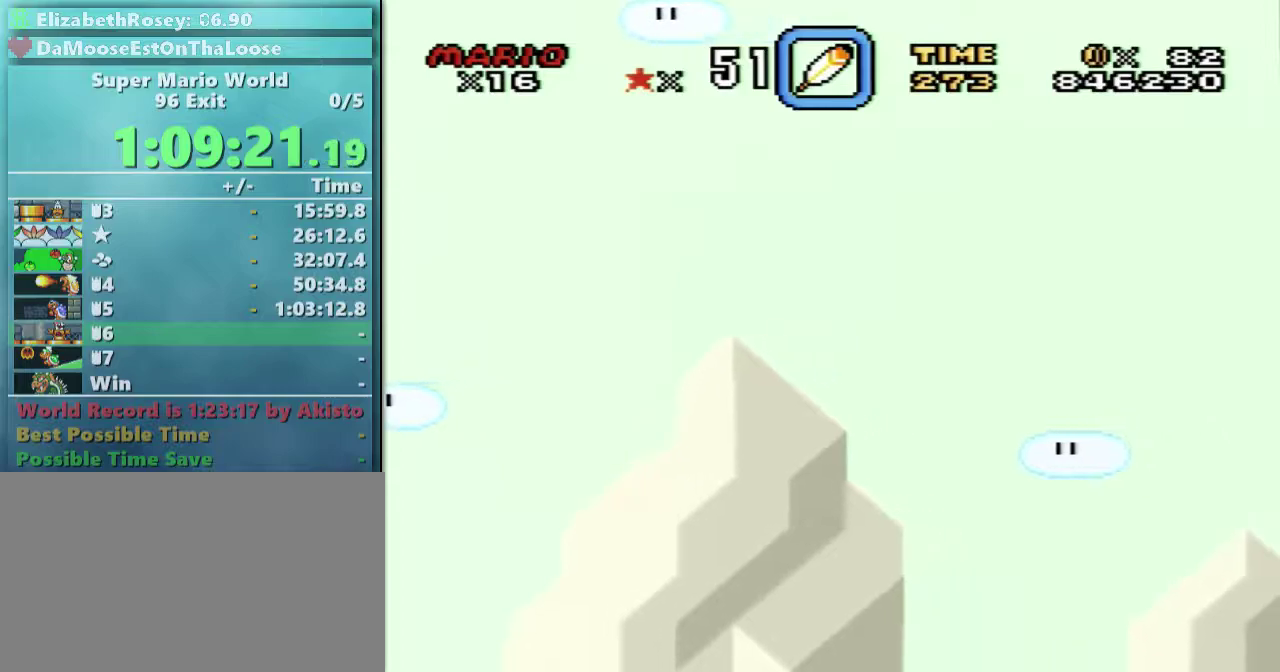
{"buttons": ["Y"], "events": [[17, "DPAD_LEFT", "down"], [317, "DPAD_LEFT", "up"]]}
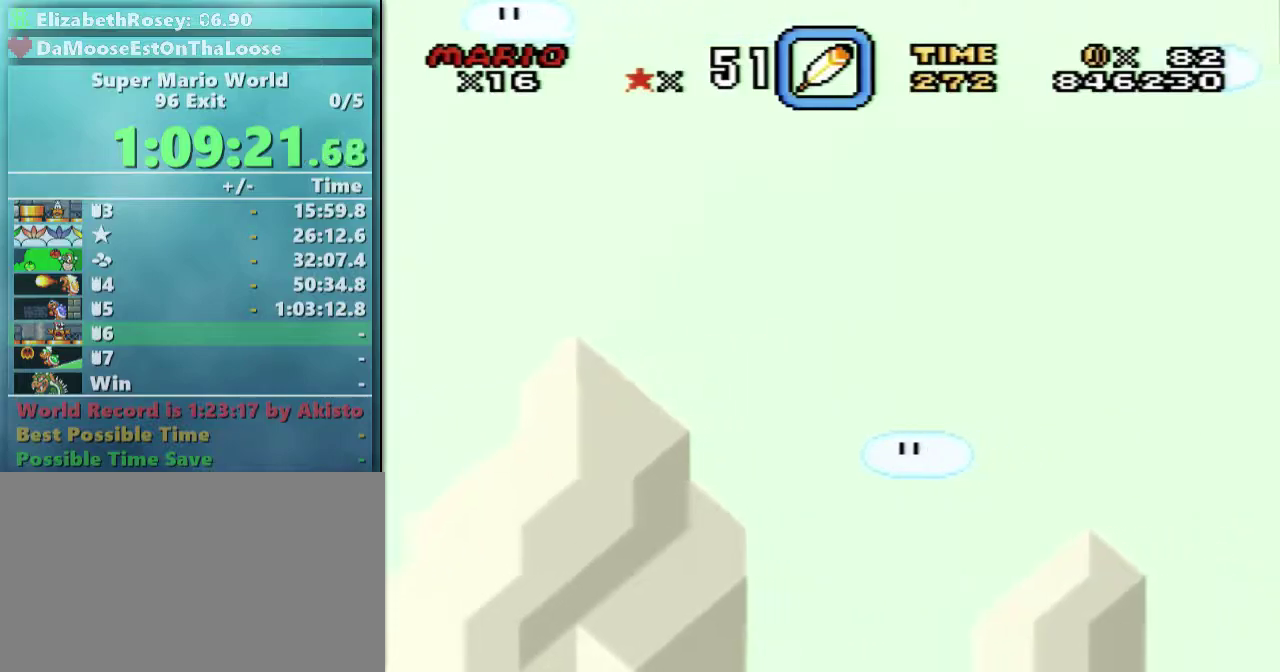
{"buttons": ["Y", "DPAD_LEFT"], "events": [[467, "DPAD_LEFT", "down"]]}
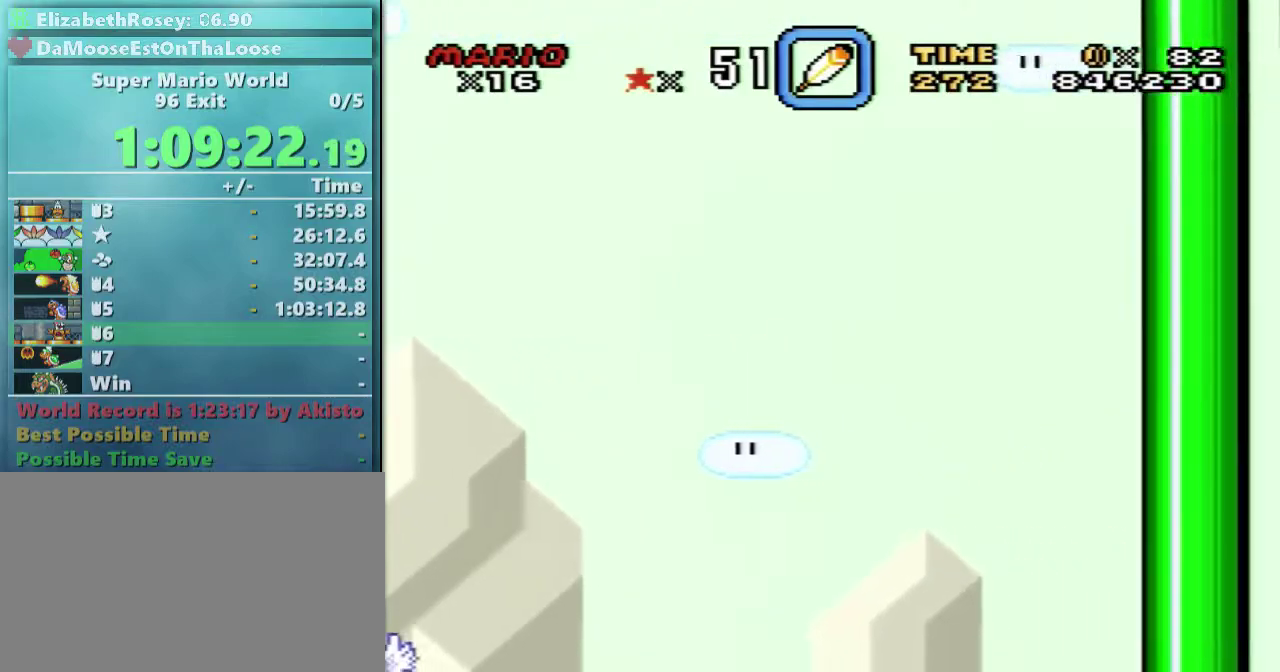
{"buttons": ["Y"], "events": [[467, "DPAD_LEFT", "up"]]}
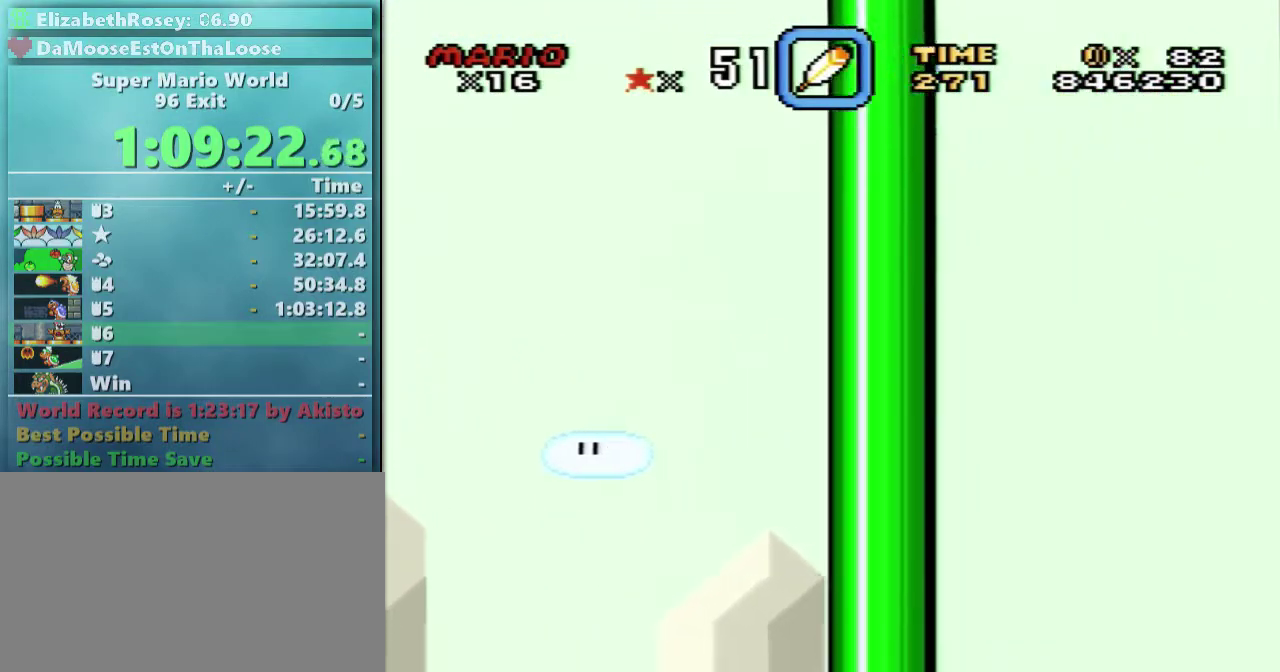
{"buttons": ["Y", "DPAD_LEFT"], "events": [[417, "DPAD_LEFT", "down"]]}
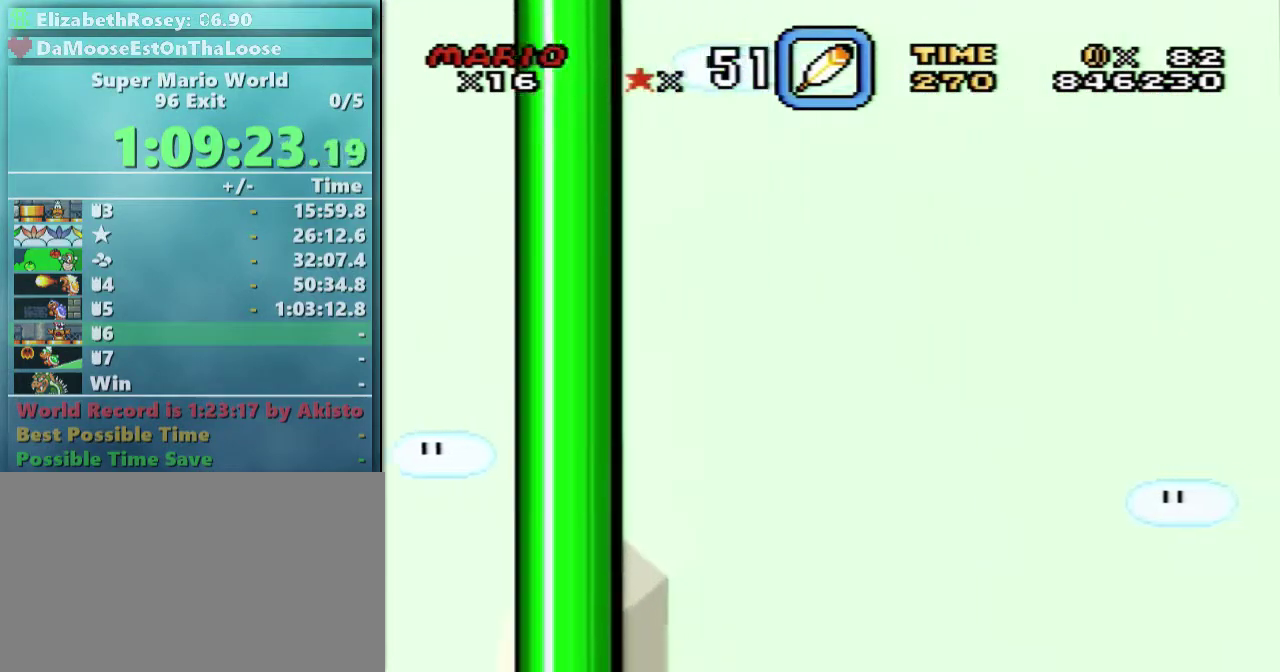
{"buttons": ["Y"], "events": [[217, "DPAD_LEFT", "up"]]}
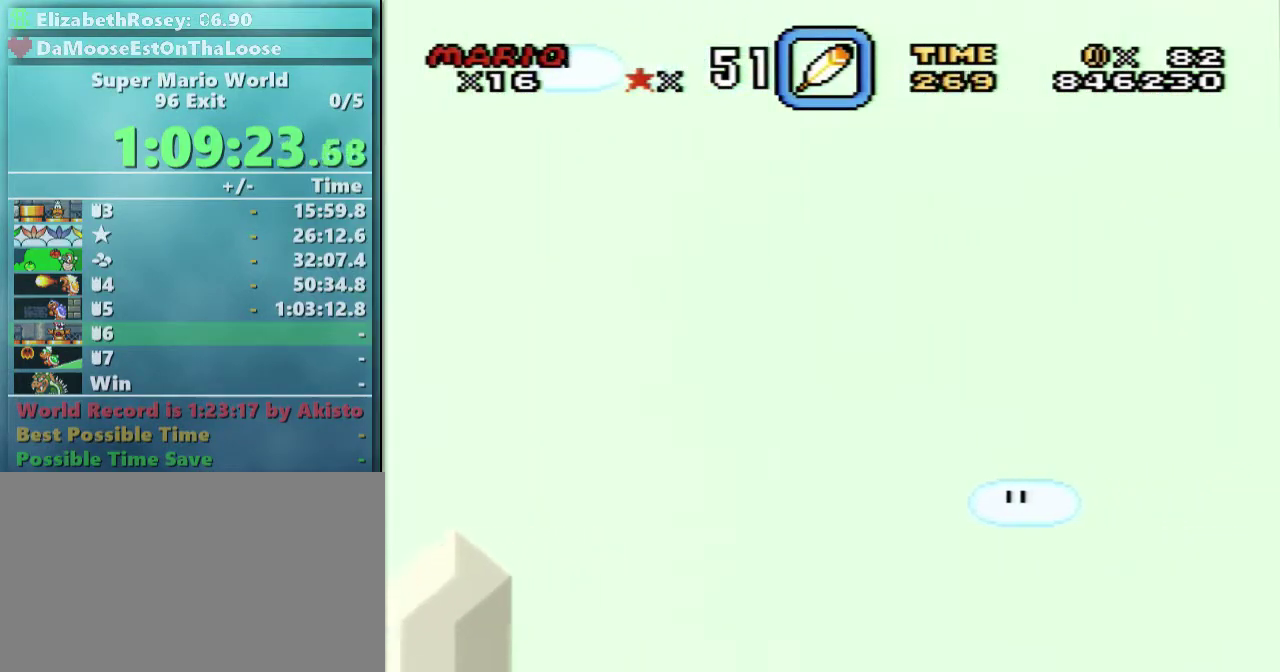
{"buttons": ["Y", "DPAD_LEFT"], "events": [[400, "DPAD_LEFT", "down"]]}
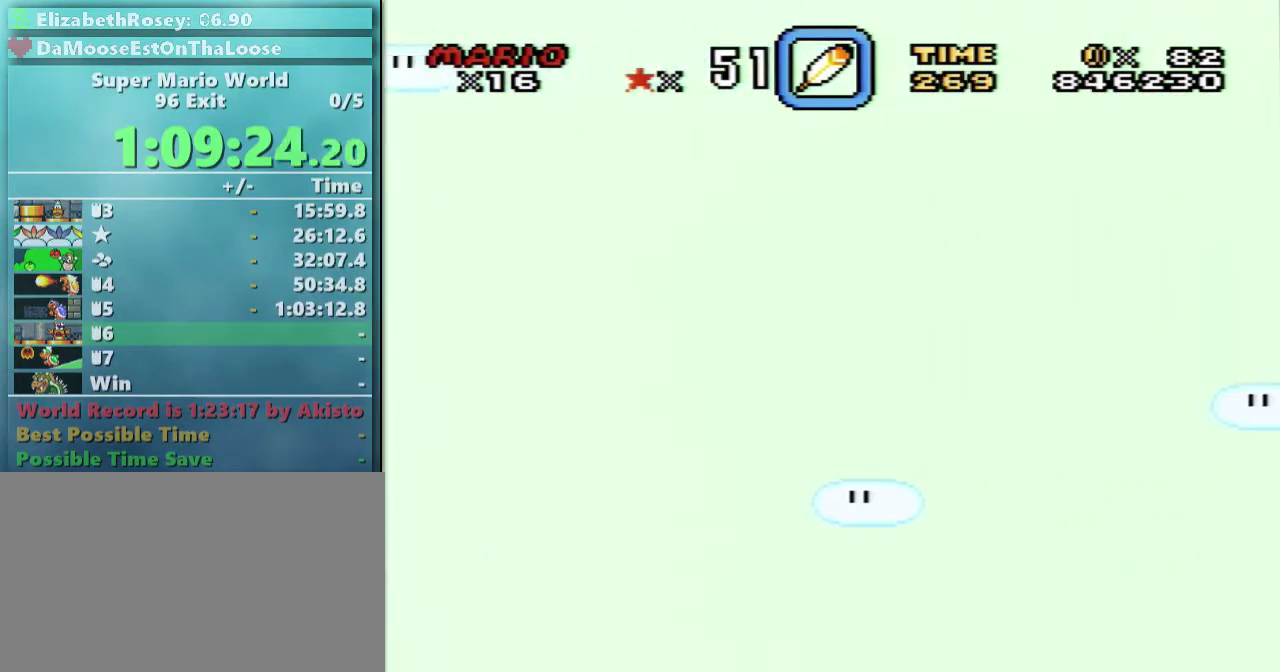
{"buttons": ["Y"], "events": [[167, "DPAD_LEFT", "up"]]}
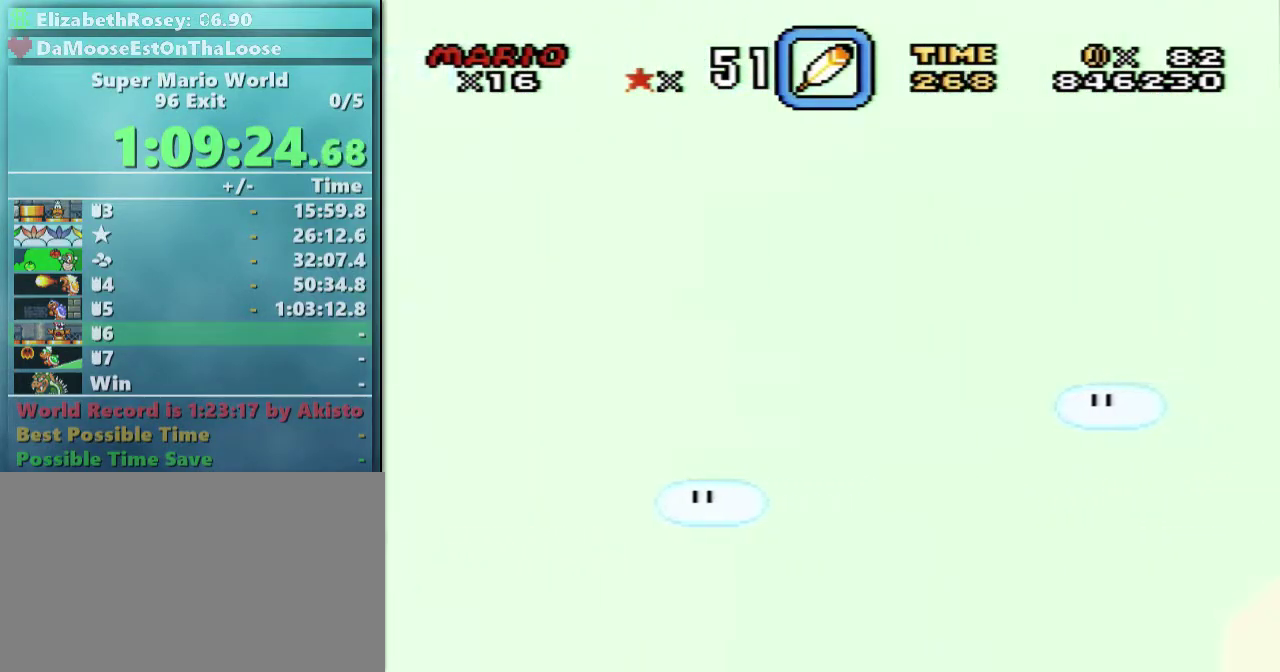
{"buttons": ["Y", "DPAD_LEFT"], "events": [[317, "DPAD_LEFT", "down"]]}
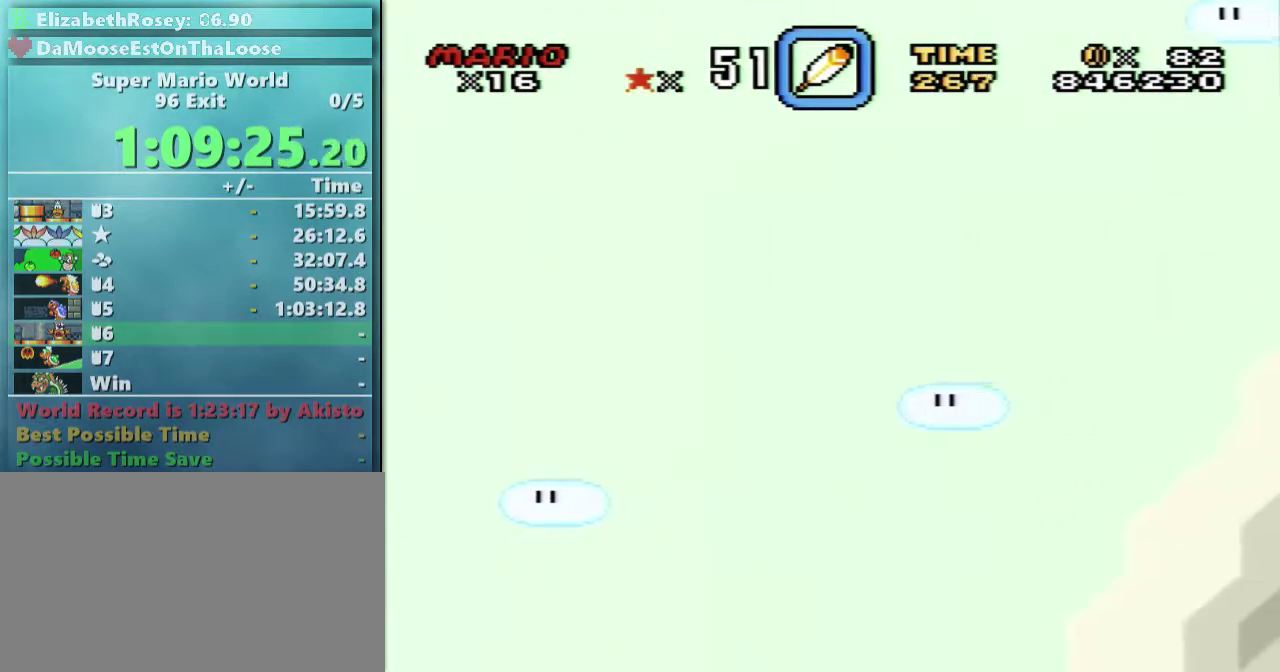
{"buttons": ["Y"], "events": [[67, "DPAD_LEFT", "up"]]}
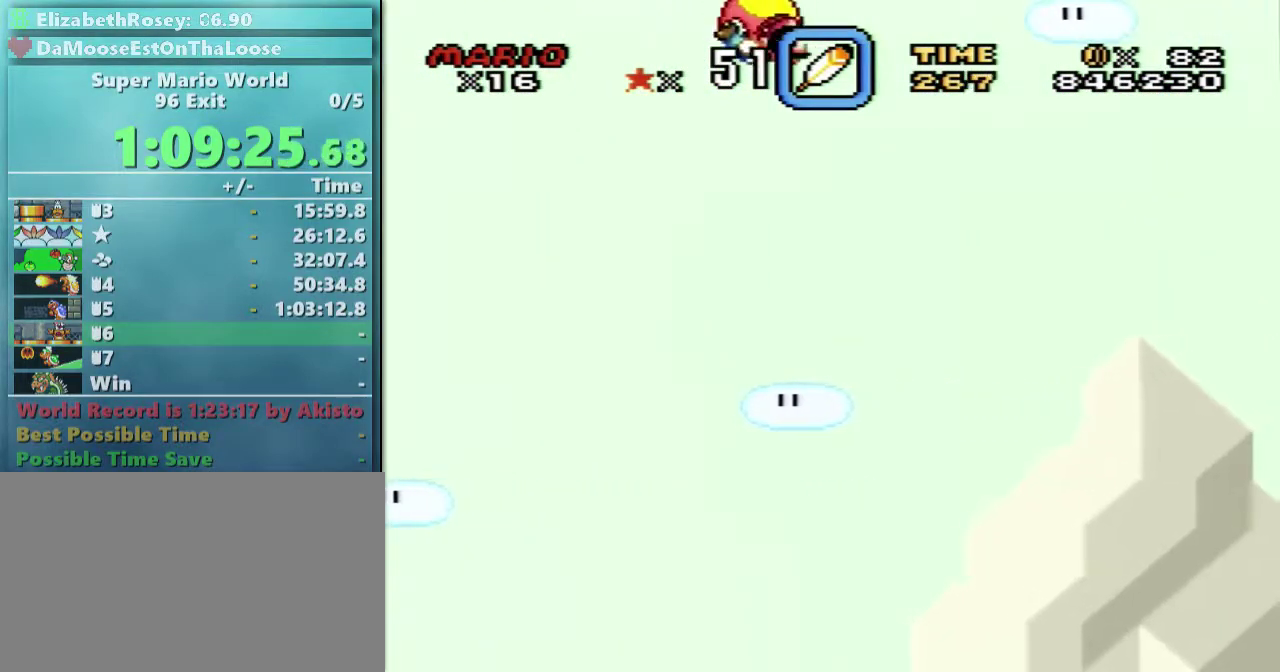
{"buttons": ["Y"], "events": [[267, "DPAD_LEFT", "down"], [467, "DPAD_LEFT", "up"]]}
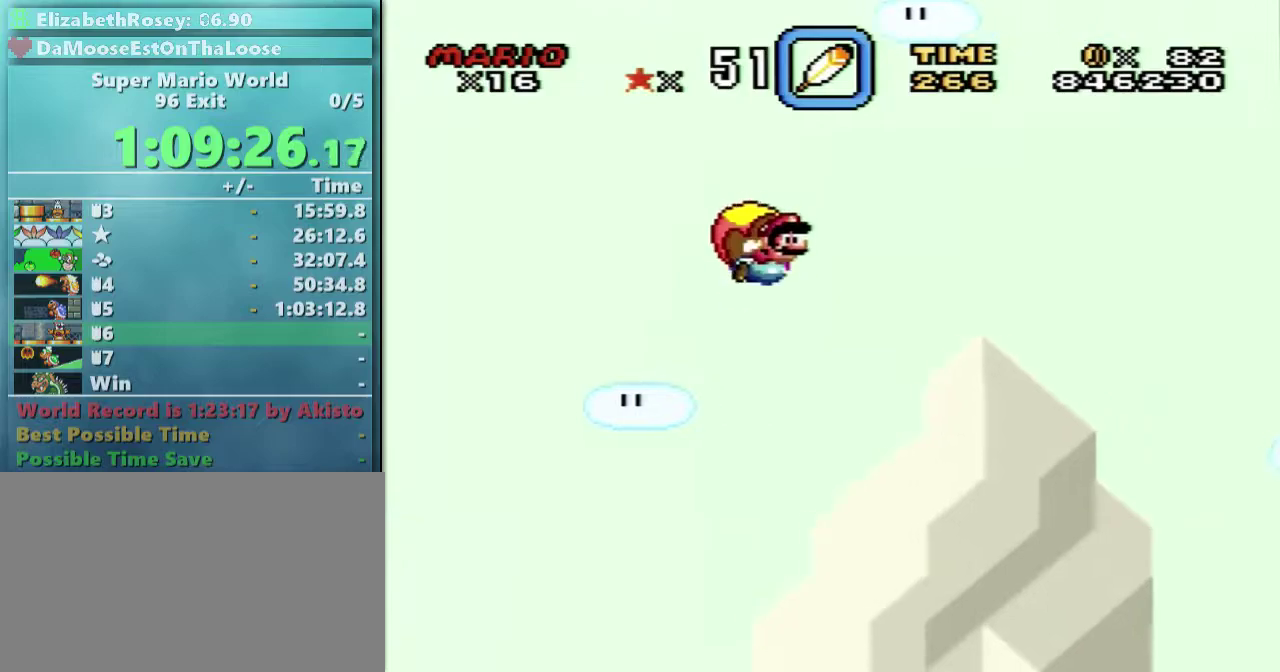
{"buttons": ["Y"], "events": []}
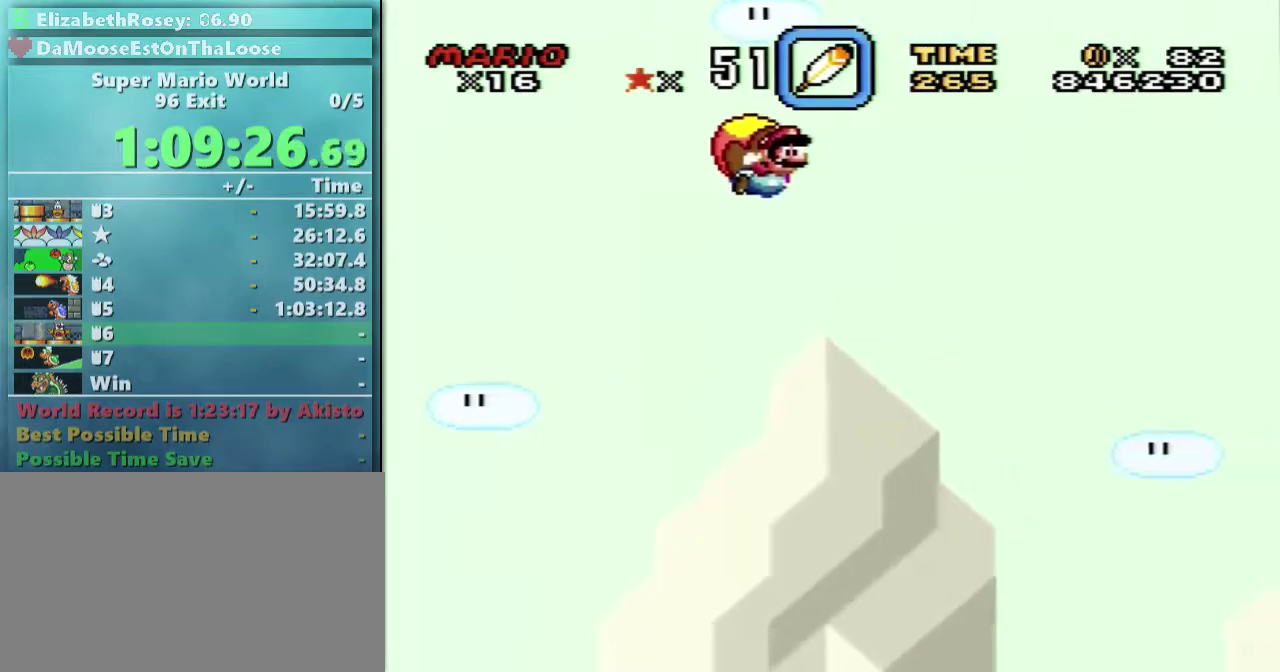
{"buttons": ["Y", "DPAD_LEFT"], "events": [[317, "DPAD_LEFT", "down"]]}
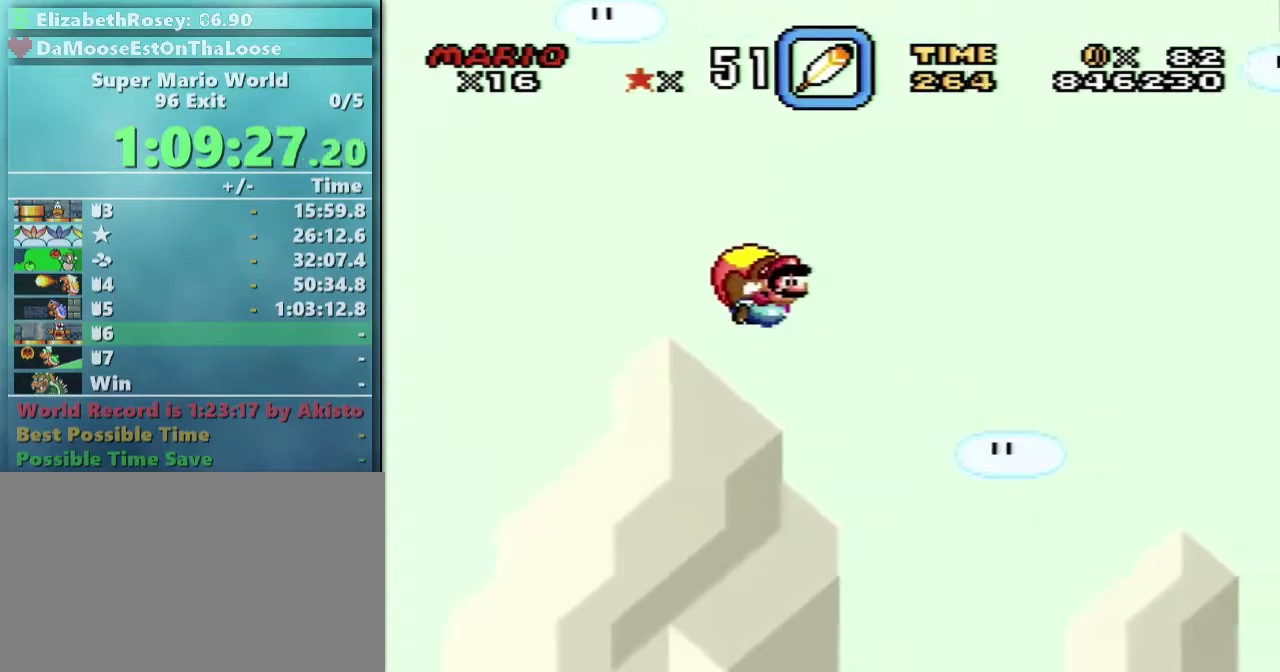
{"buttons": ["Y"], "events": [[67, "DPAD_LEFT", "up"]]}
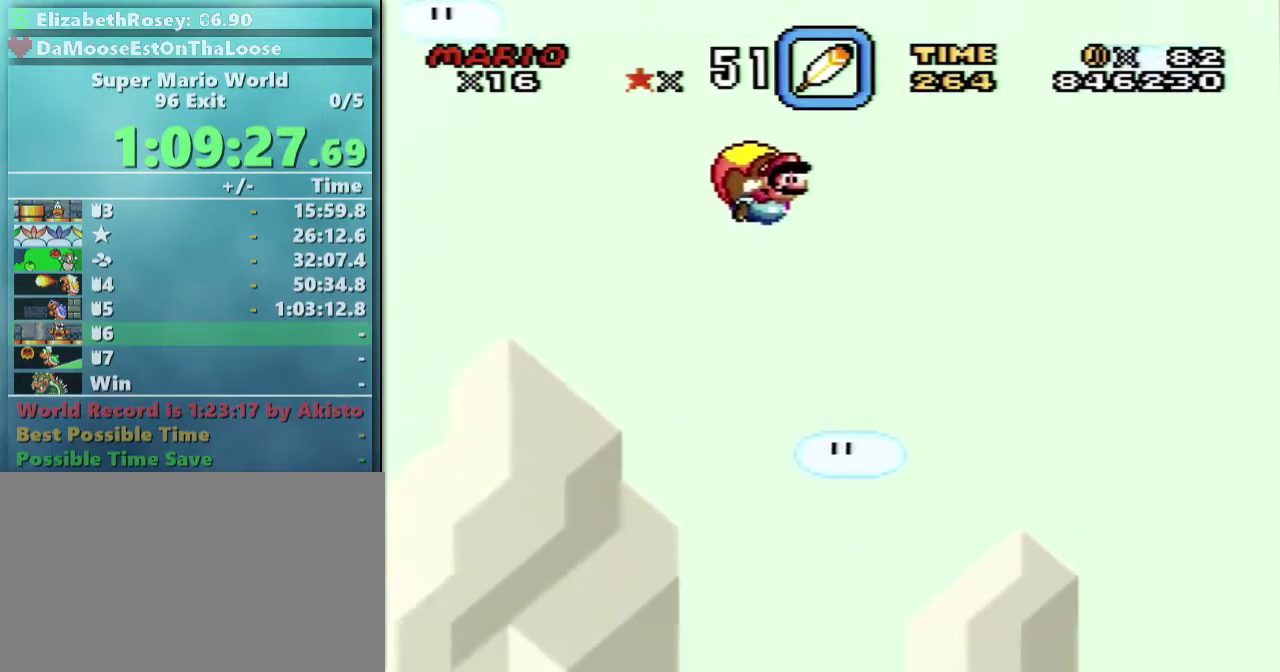
{"buttons": ["Y", "DPAD_LEFT"], "events": [[417, "DPAD_LEFT", "down"]]}
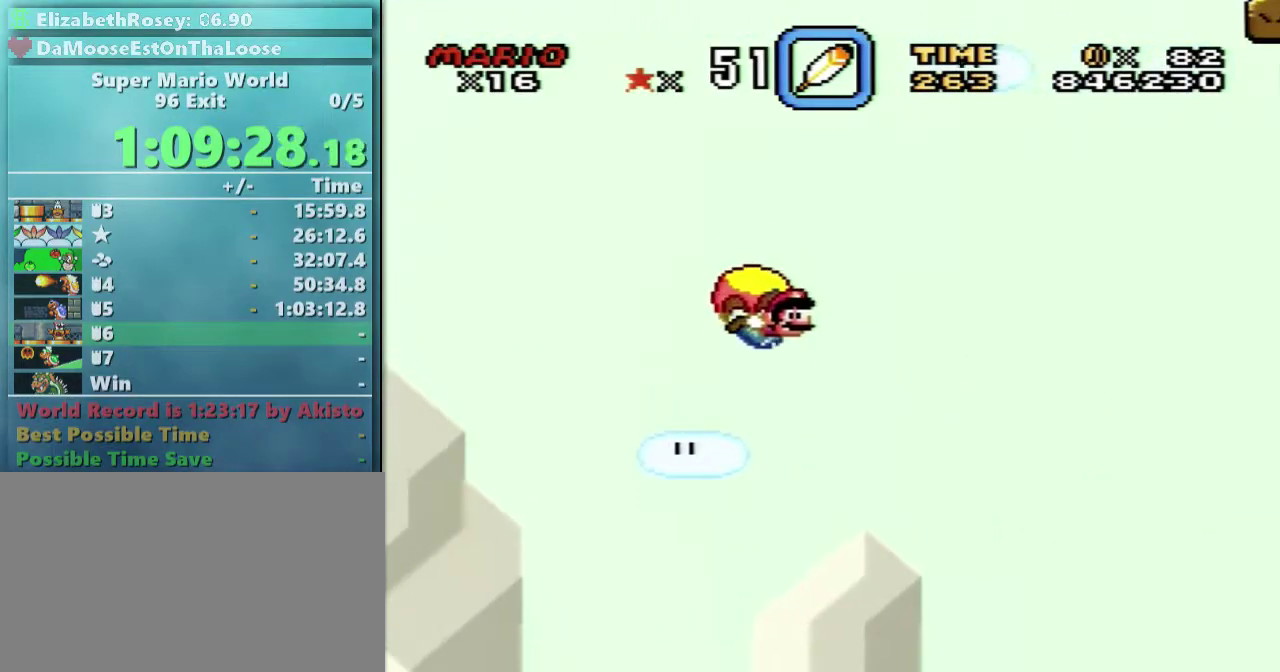
{"buttons": ["Y"], "events": [[167, "DPAD_LEFT", "up"]]}
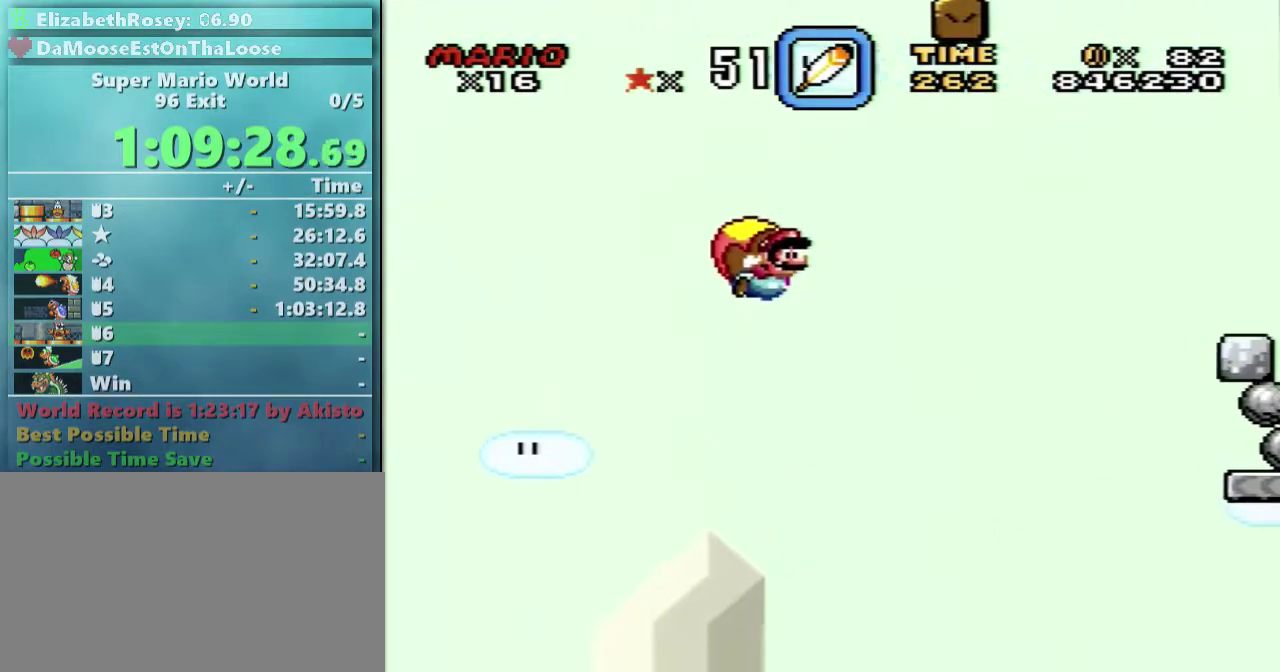
{"buttons": ["Y", "DPAD_LEFT"], "events": [[317, "DPAD_LEFT", "down"]]}
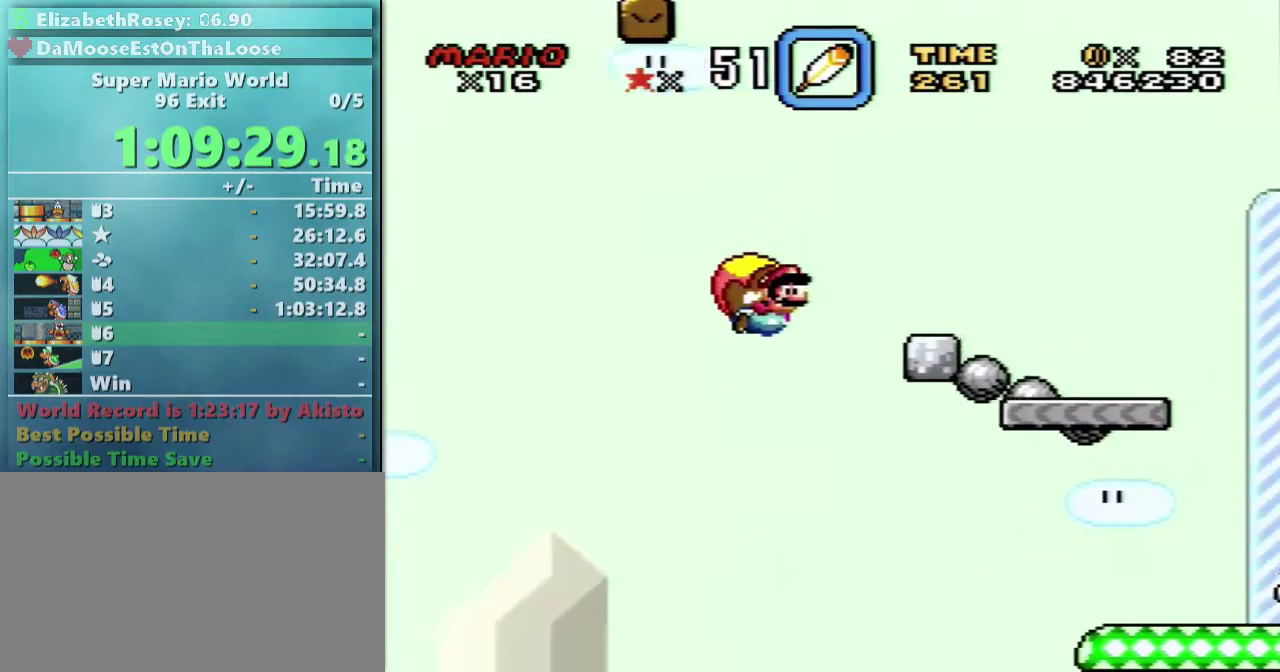
{"buttons": ["Y", "DPAD_LEFT"], "events": [[267, "DPAD_LEFT", "up"], [367, "DPAD_LEFT", "down"]]}
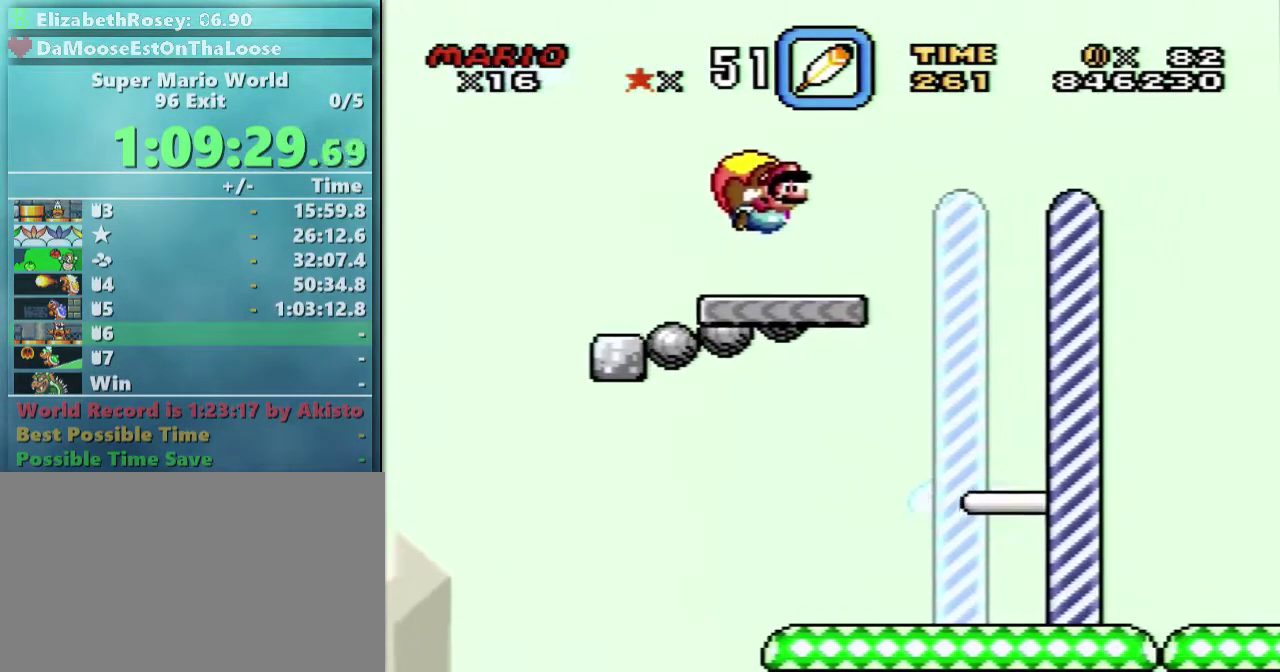
{"buttons": ["Y"], "events": [[117, "DPAD_LEFT", "up"]]}
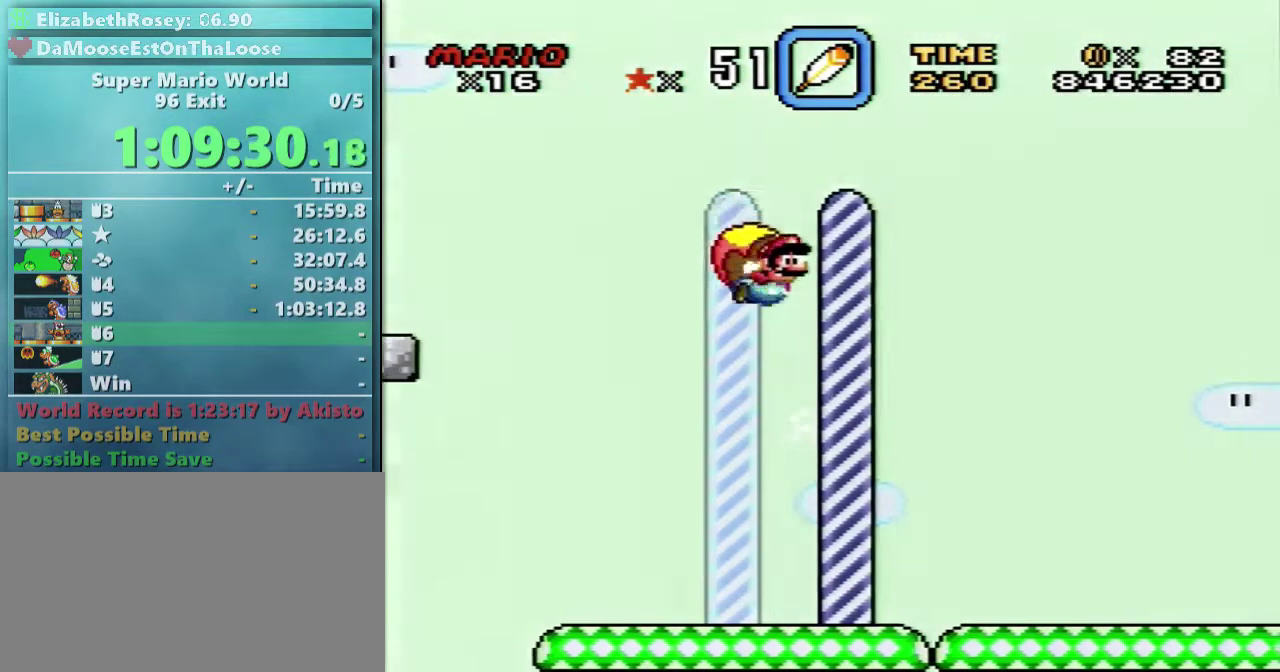
{"buttons": [], "events": [[67, "Y", "up"]]}